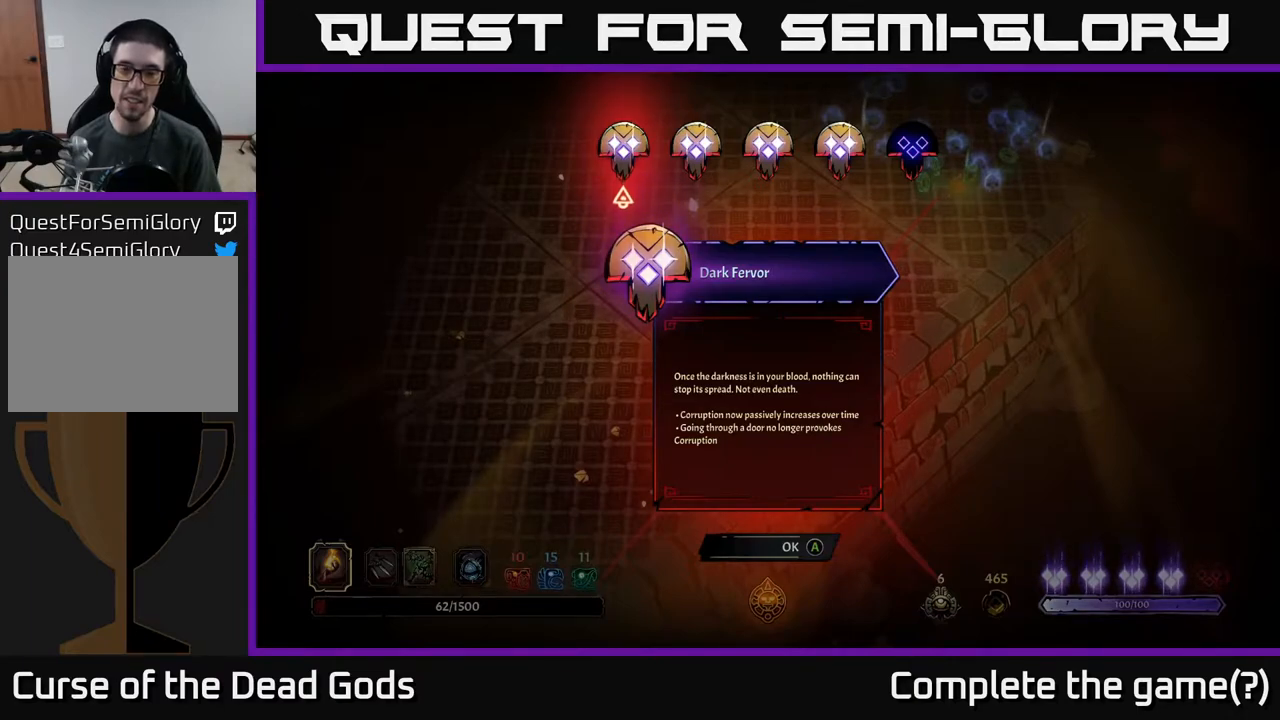
Gameplay with a controller (Xbox layout); each line is a JSON object with the inputs held at the frame after it. "events" lists button and stick changes between this image and that frame as [ms after this image, input, new state], when the widget could be followed in between.
{"buttons": [], "left_stick": "center", "right_stick": "center", "events": [[367, "DPAD_RIGHT", "down"], [500, "DPAD_RIGHT", "up"]]}
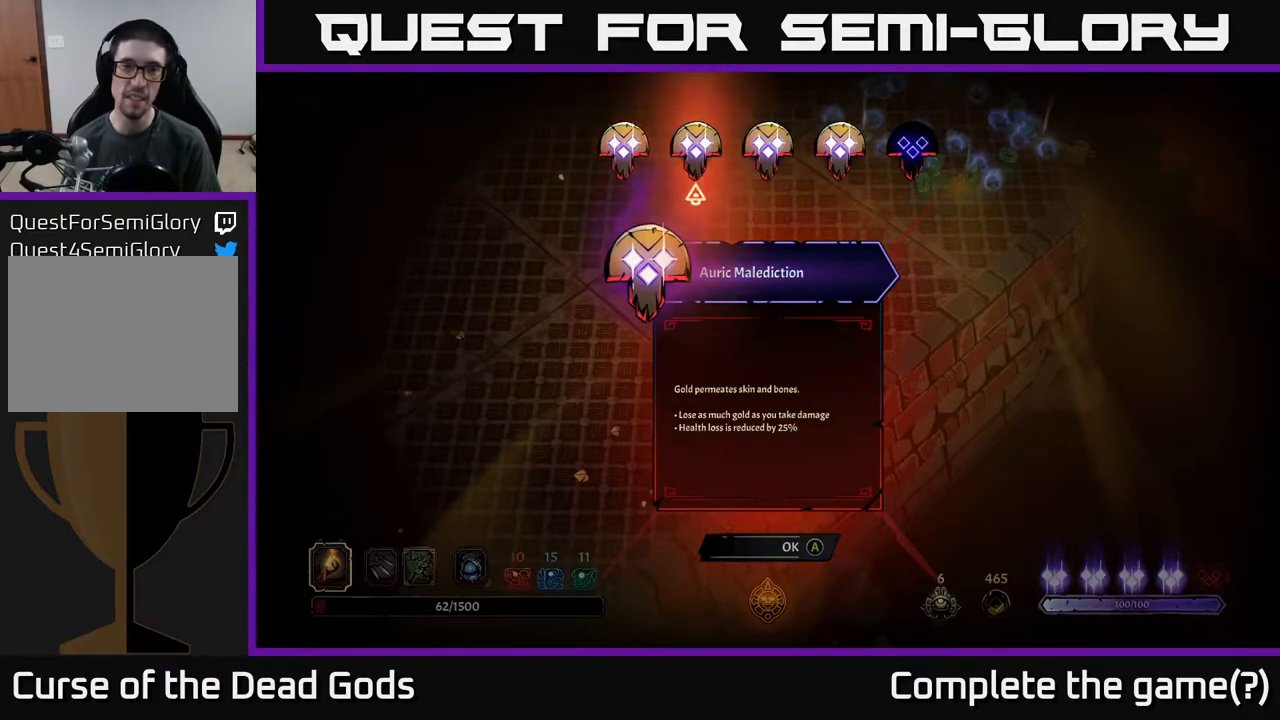
{"buttons": [], "left_stick": "center", "right_stick": "center", "events": [[283, "DPAD_LEFT", "down"], [400, "DPAD_LEFT", "up"]]}
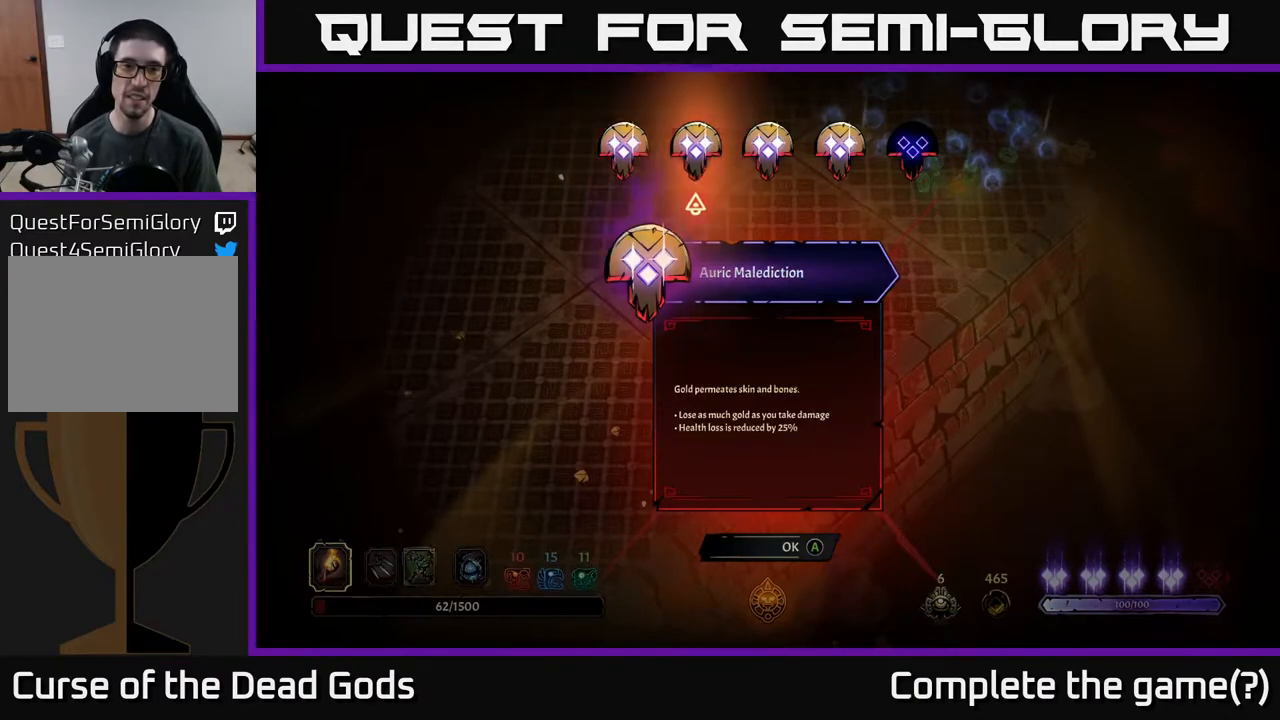
{"buttons": [], "left_stick": "center", "right_stick": "center", "events": [[17, "DPAD_RIGHT", "down"], [167, "DPAD_RIGHT", "up"], [283, "DPAD_LEFT", "down"], [400, "DPAD_LEFT", "up"]]}
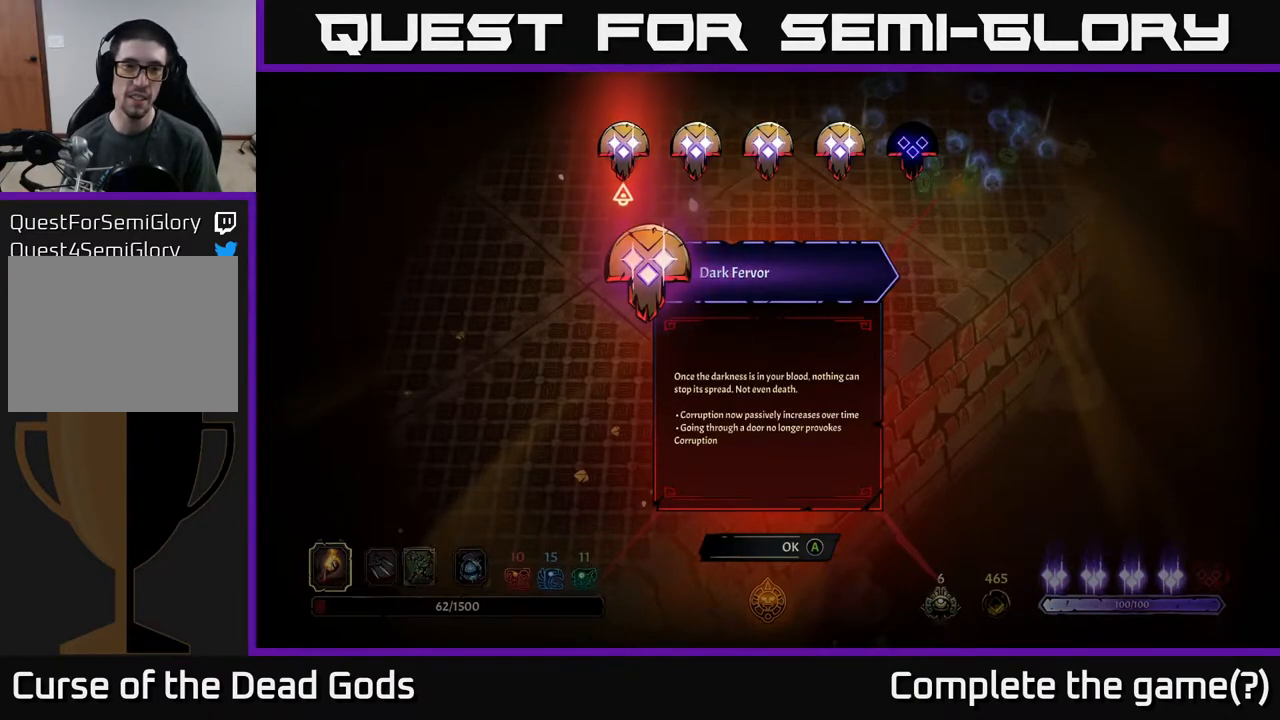
{"buttons": [], "left_stick": "center", "right_stick": "center", "events": [[100, "A", "down"], [167, "A", "up"]]}
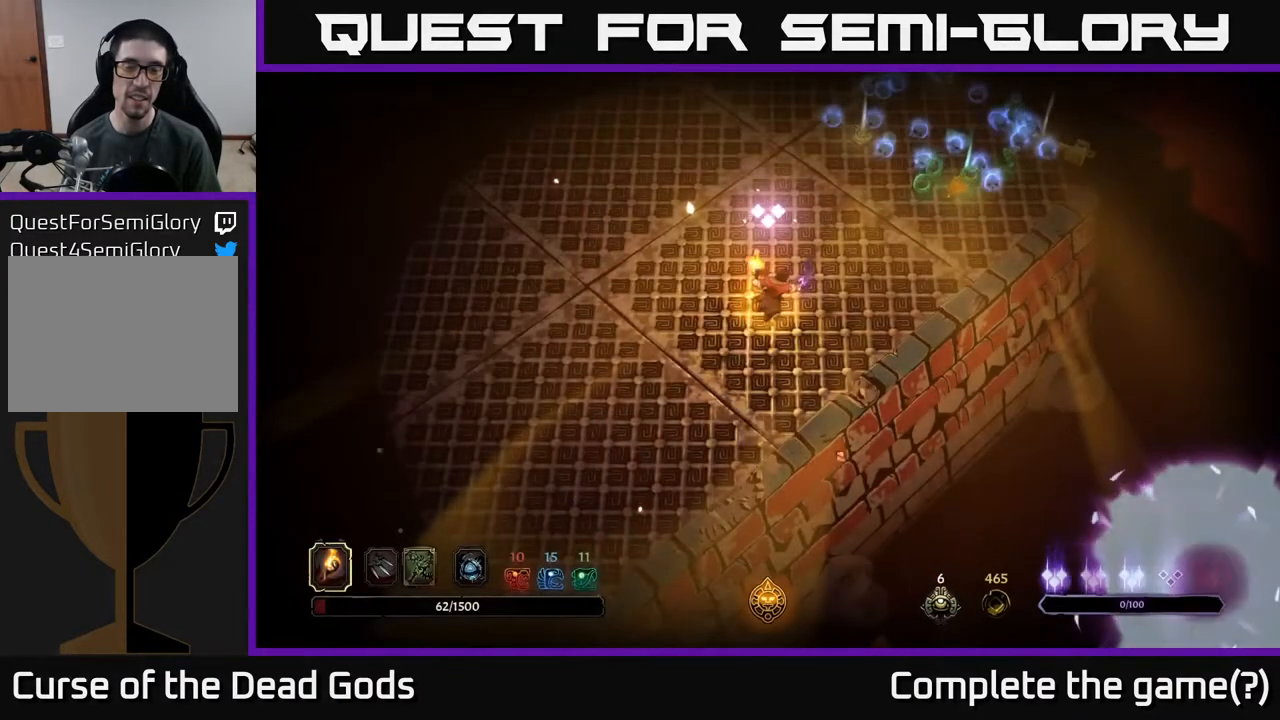
{"buttons": [], "left_stick": "center", "right_stick": "center", "events": []}
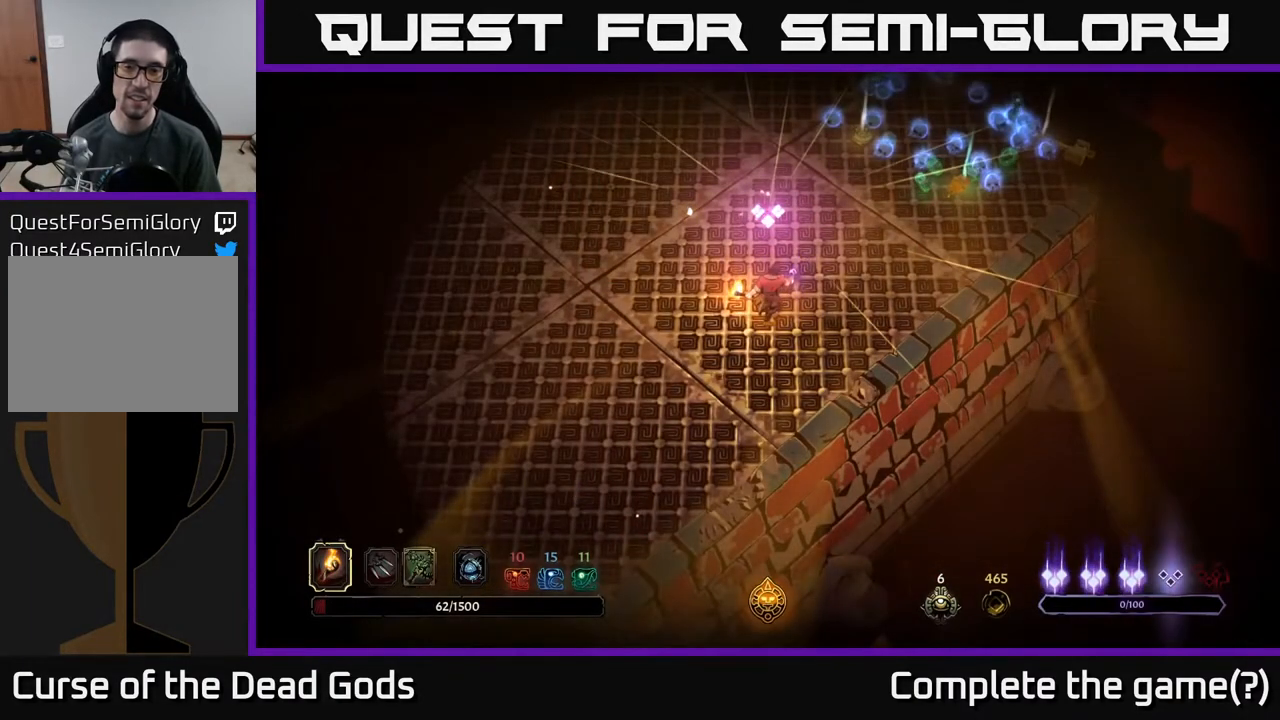
{"buttons": [], "left_stick": "up-right", "right_stick": "center", "events": [[133, "left_stick", "up-right"]]}
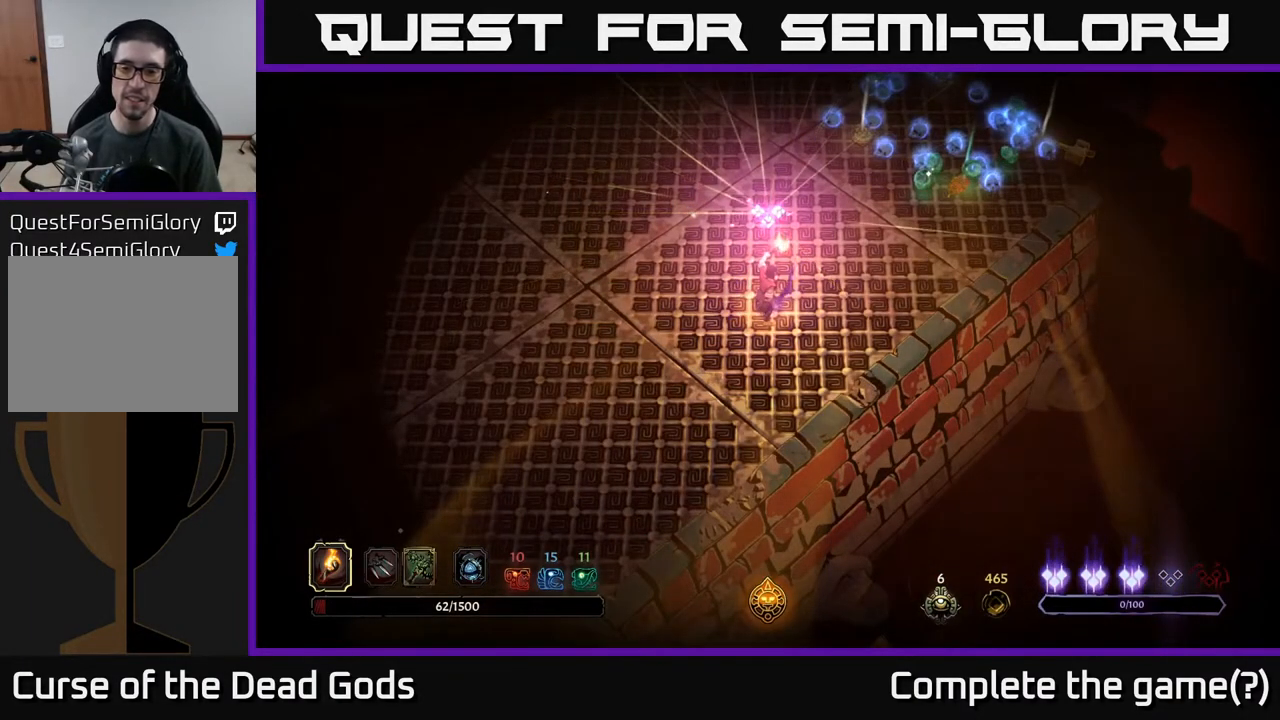
{"buttons": [], "left_stick": "up-right", "right_stick": "center", "events": []}
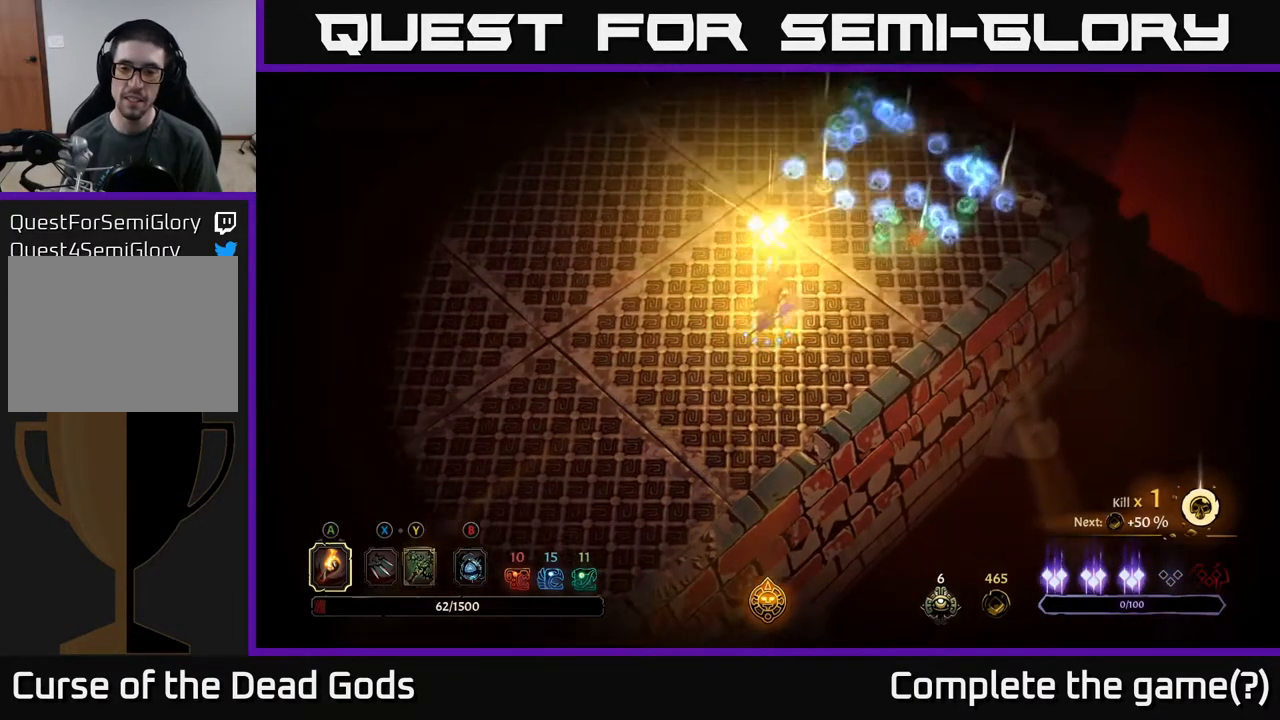
{"buttons": [], "left_stick": "up-right", "right_stick": "center", "events": []}
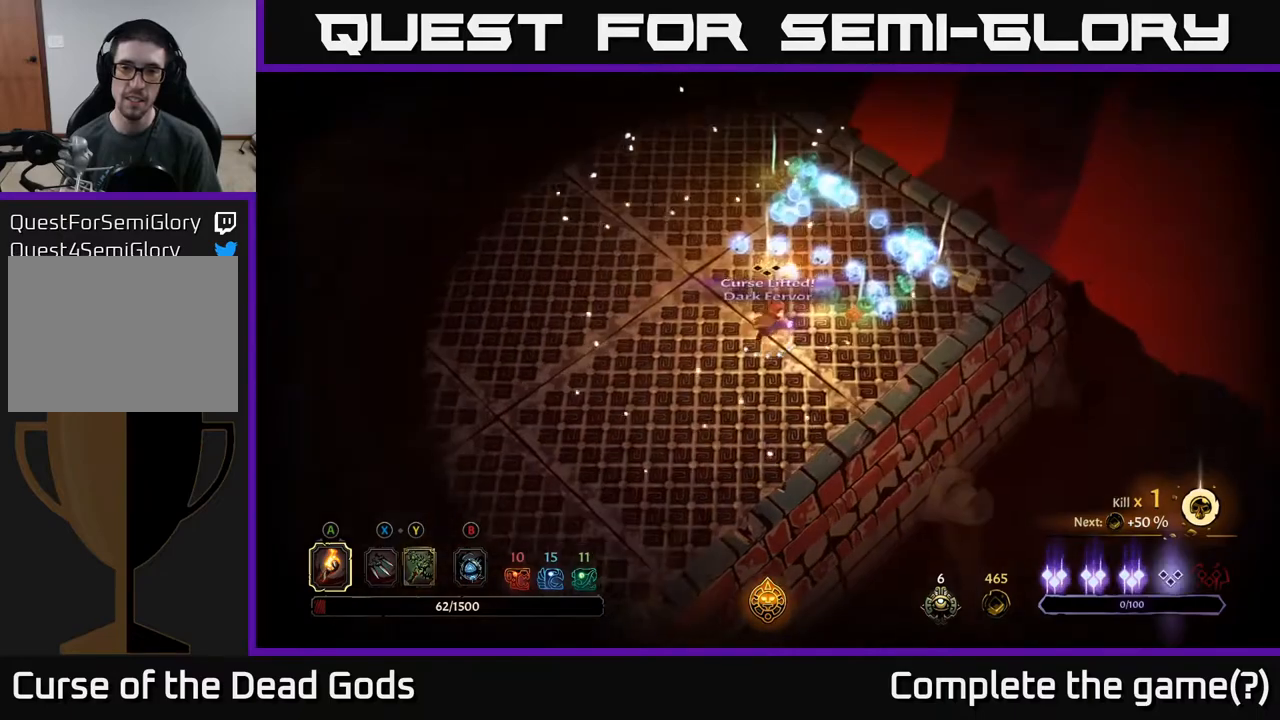
{"buttons": [], "left_stick": "up-right", "right_stick": "center", "events": [[67, "left_stick", "right"], [333, "left_stick", "up-right"]]}
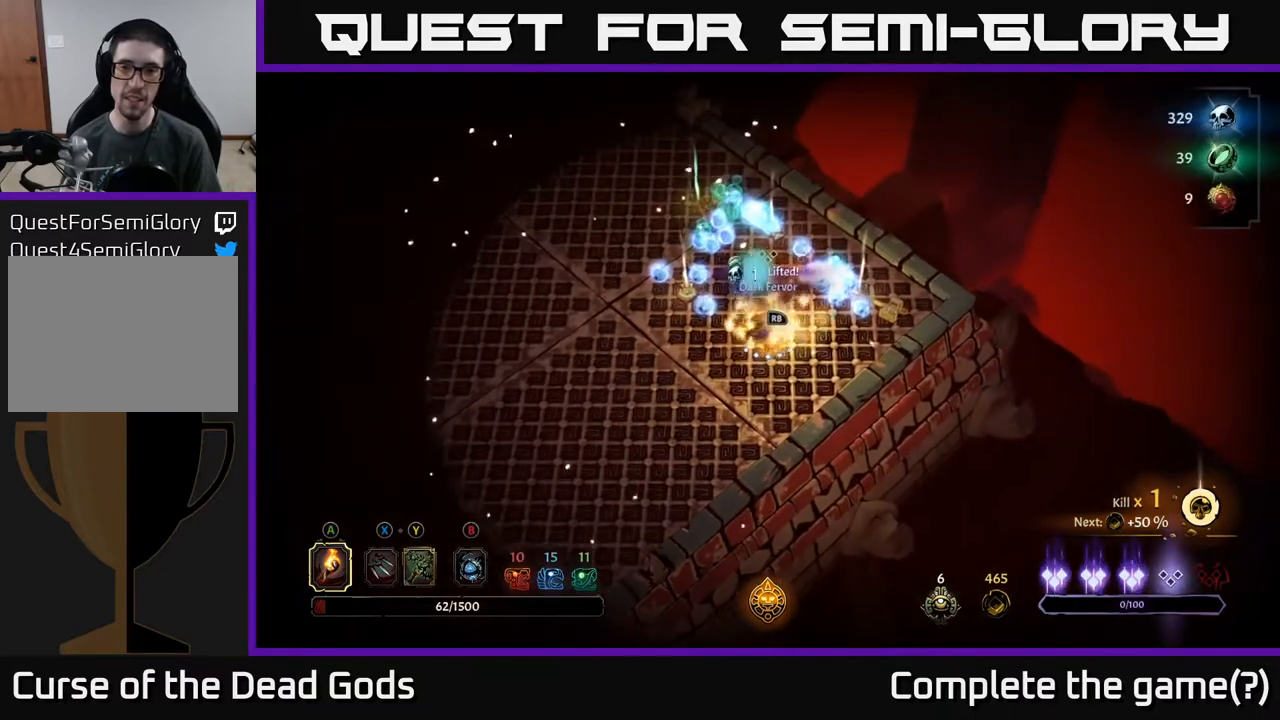
{"buttons": [], "left_stick": "up-right", "right_stick": "center", "events": []}
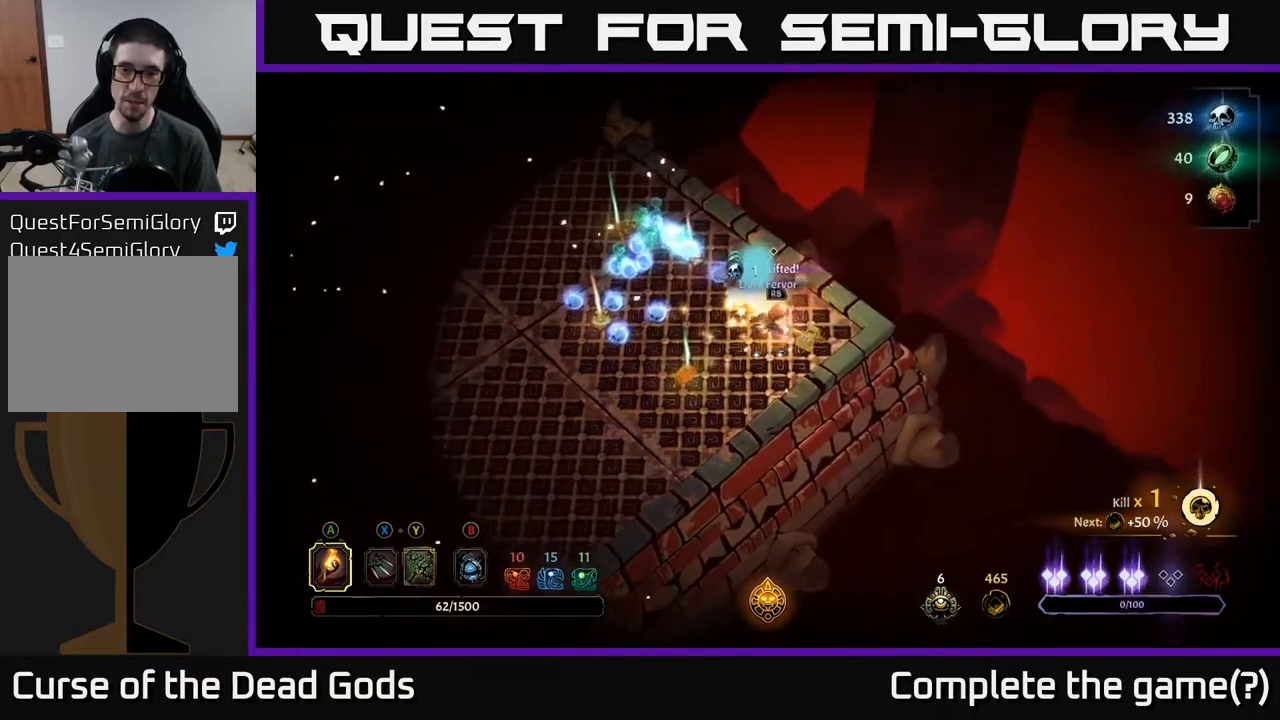
{"buttons": [], "left_stick": "up-left", "right_stick": "center", "events": [[50, "left_stick", "up"], [250, "left_stick", "up-left"]]}
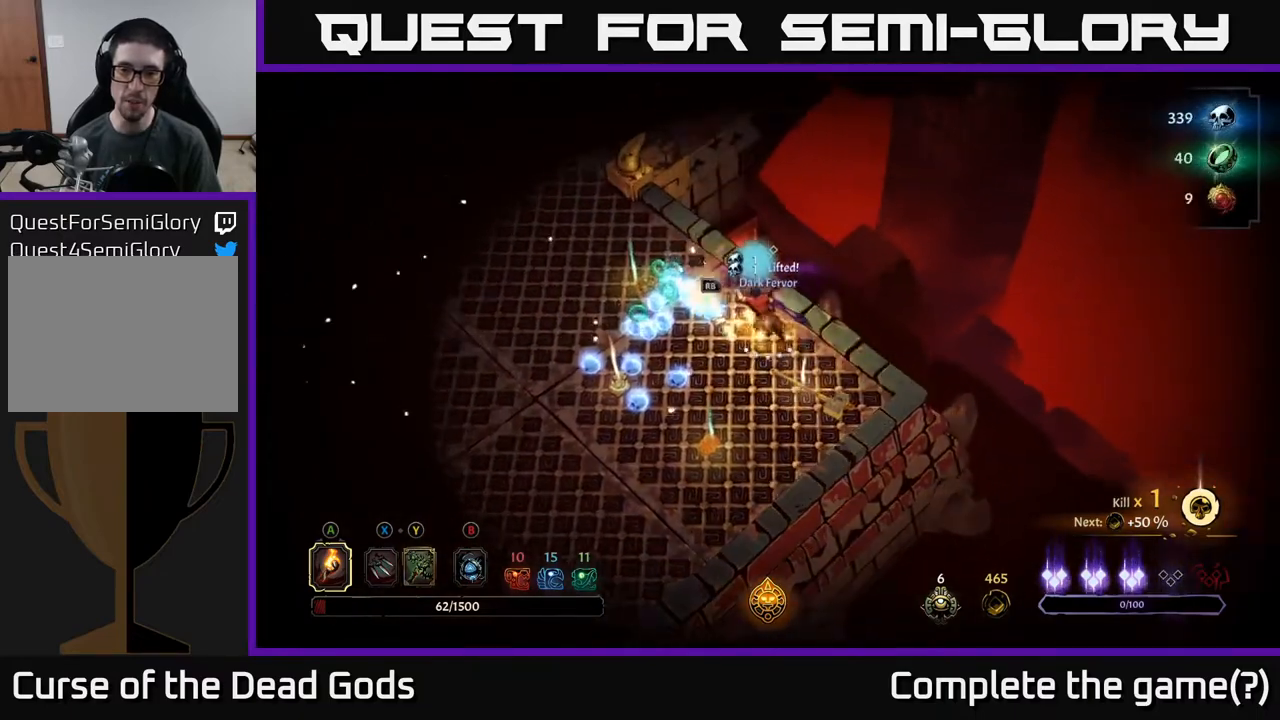
{"buttons": [], "left_stick": "up-left", "right_stick": "center", "events": []}
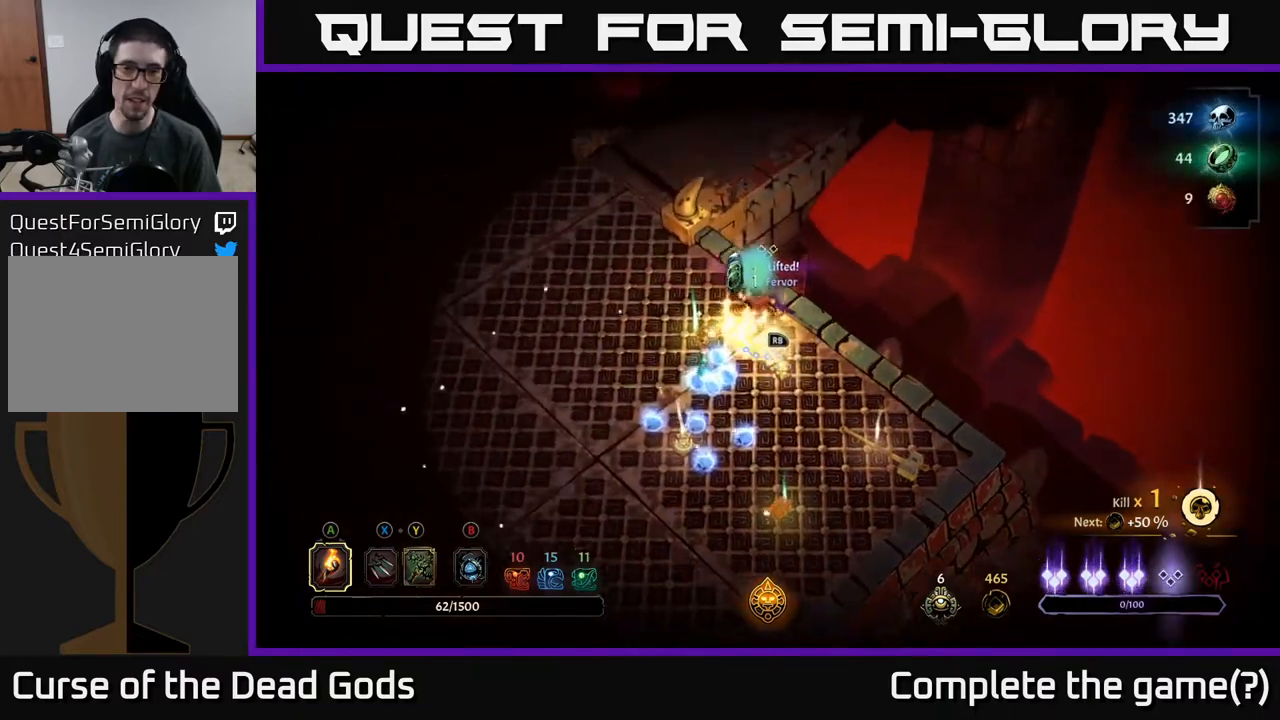
{"buttons": [], "left_stick": "down", "right_stick": "center", "events": [[100, "left_stick", "left"], [300, "left_stick", "down"]]}
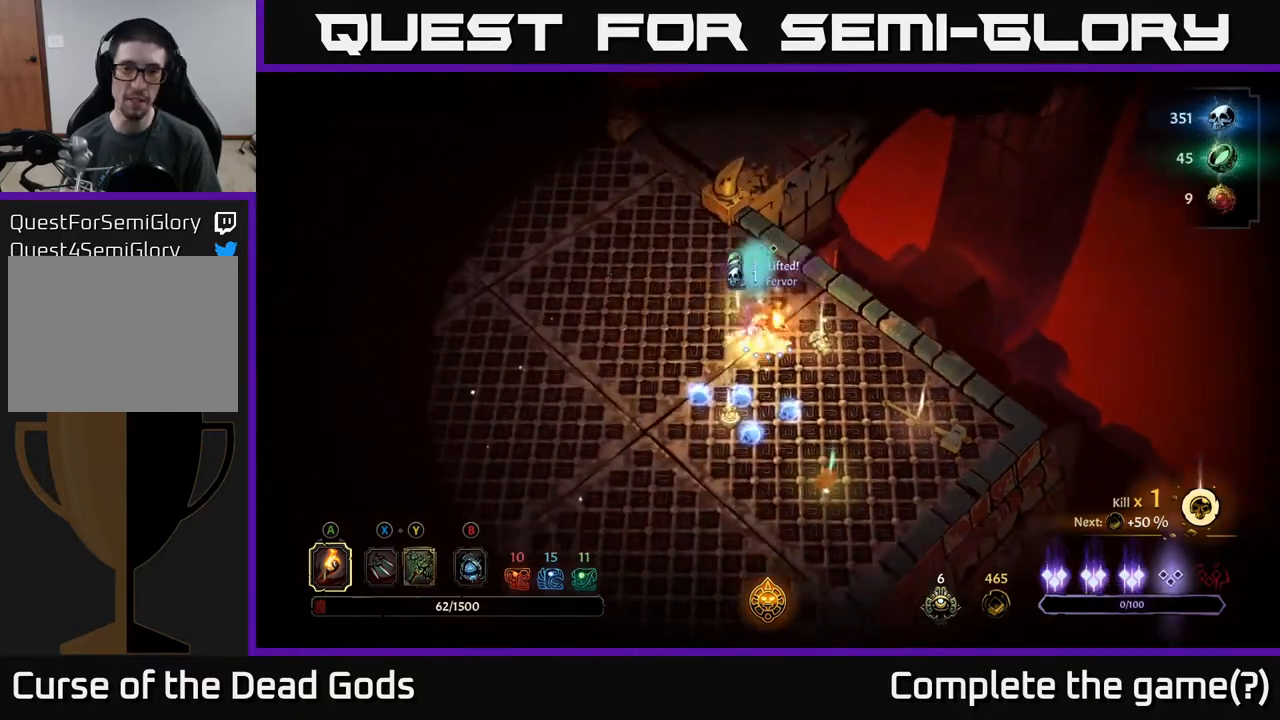
{"buttons": [], "left_stick": "down", "right_stick": "center", "events": []}
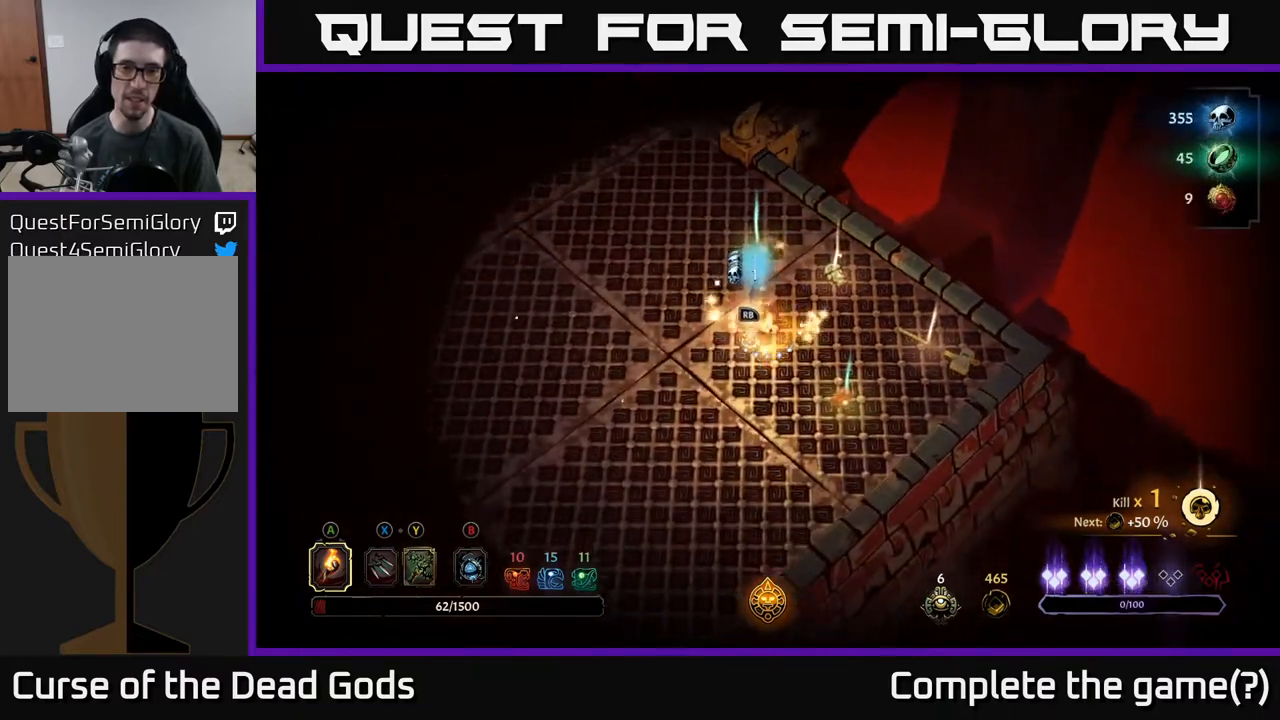
{"buttons": [], "left_stick": "up-right", "right_stick": "center", "events": [[67, "left_stick", "left"], [233, "left_stick", "up"], [383, "left_stick", "up-right"]]}
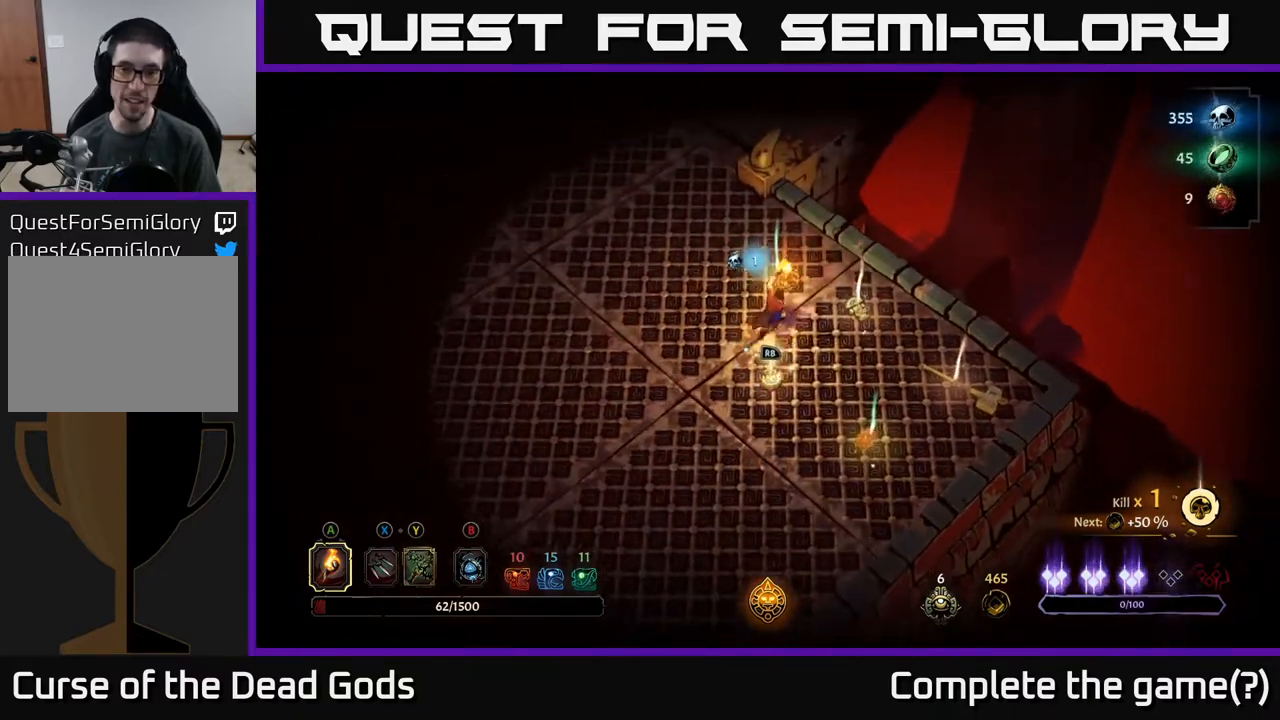
{"buttons": [], "left_stick": "center", "right_stick": "center", "events": [[17, "left_stick", "up"], [267, "left_stick", "center"], [300, "R1", "down"], [383, "R1", "up"]]}